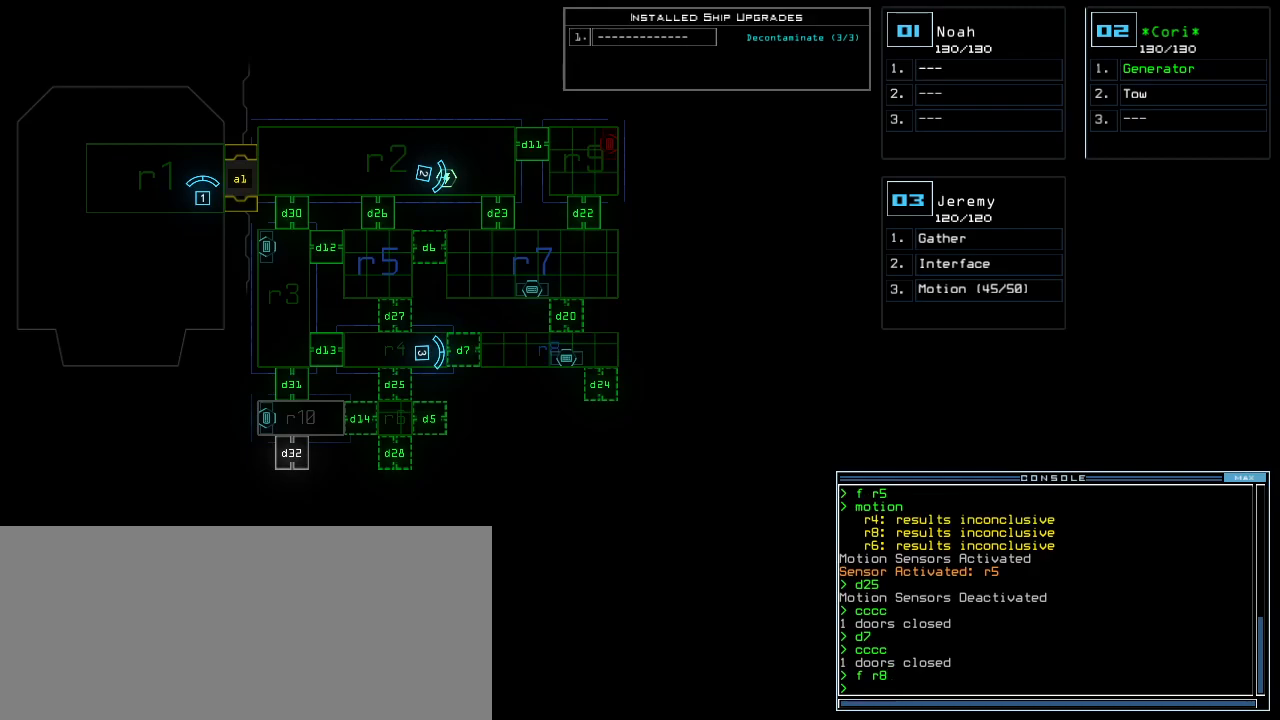
Gameplay with keyboard; each line is a JSON object with the keys held at the frame after it. "events" lists presses ("down") and releases ("up") of ".", "0", "1", "2", "3", "4", "5", "6", "7", "8", "9", "a", "b", "backspace", "c", "caps_lock", "comma", "ctrl_l", "ctrl_r", "d", "down", "e", "equals", "escape", "f", "f1", "g", "h", "i", "j", "k", "l", "left", "m", "minus", "n", "o", "p", "q", "quote", "r", "return", "right", "s", "semicolon", "shift_l", "shift_r", "space", "t", "tab", "tilde", "u", "up", "v", "w", "x", "y" and "z" between this image and that frame as [ms after this image, input, new state], when the widget could be followed in between. No other keys are recorded. Mouse input is not recorded.
{"keys": [], "events": []}
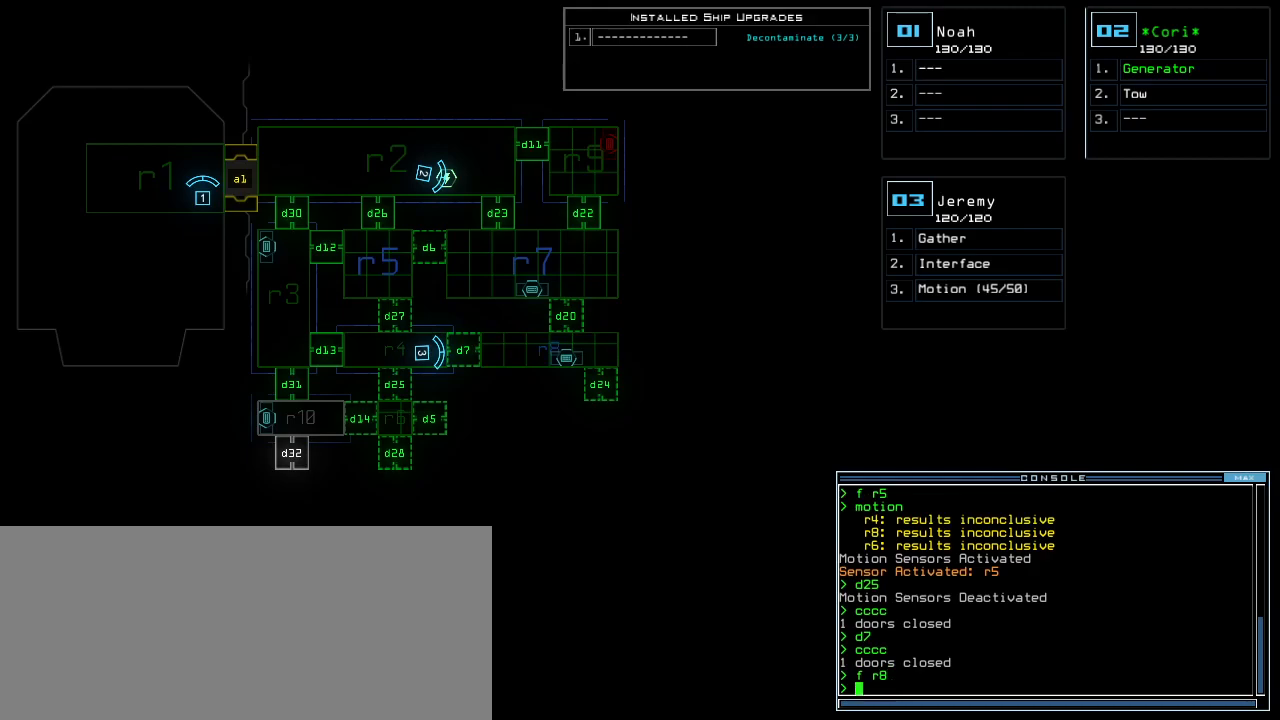
{"keys": [], "events": [[220, "f", "down"], [320, "f", "up"], [320, "space", "down"], [380, "r", "down"], [420, "space", "up"], [500, "r", "up"]]}
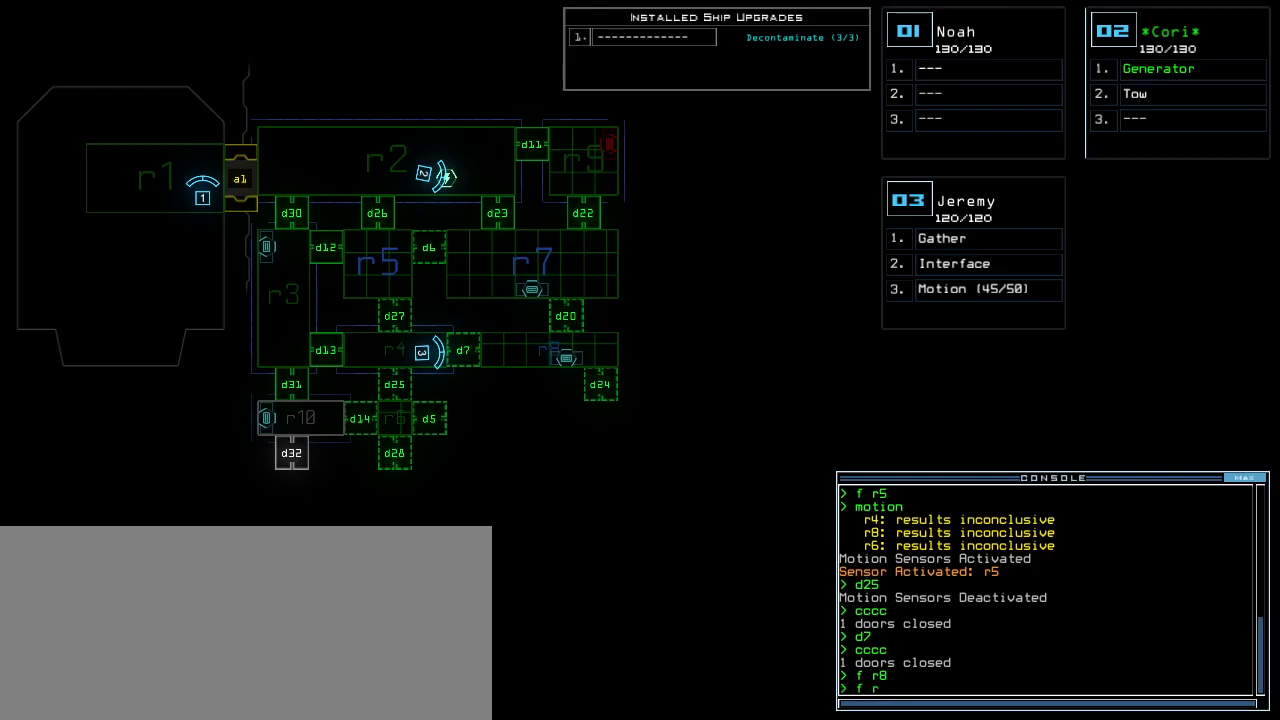
{"keys": [], "events": [[240, "6", "down"], [320, "return", "down"], [340, "6", "up"], [400, "return", "up"]]}
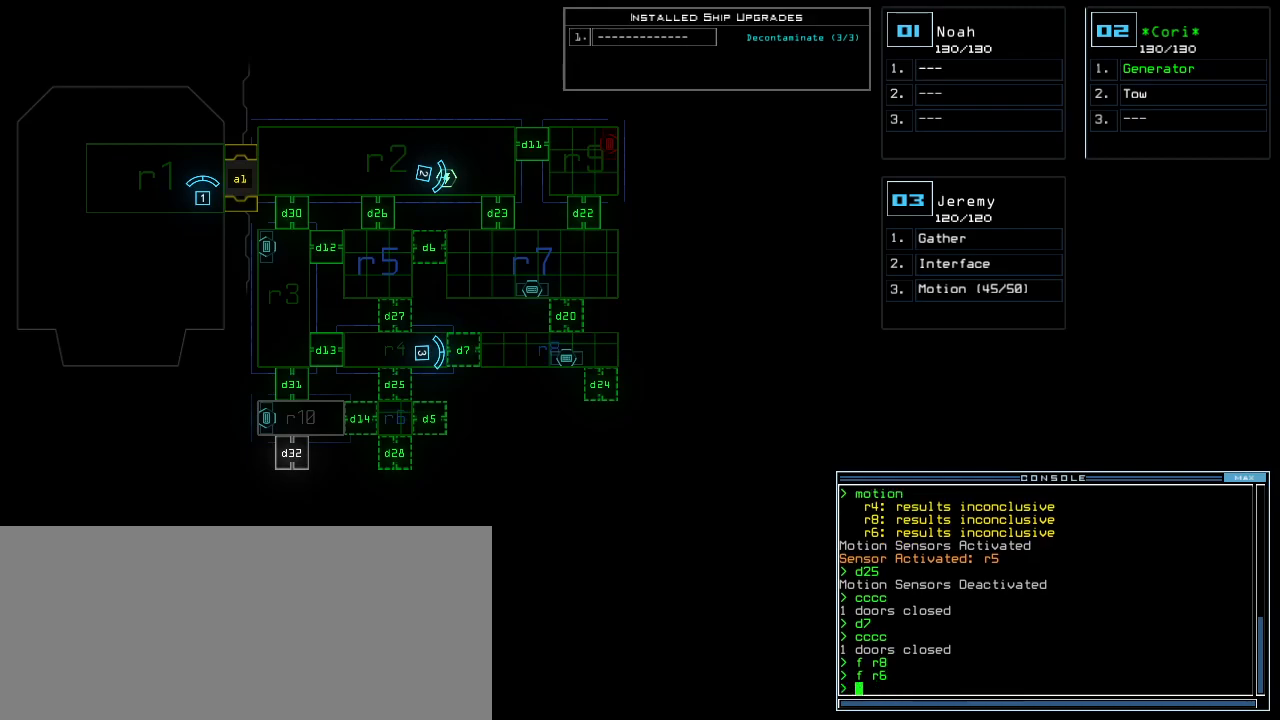
{"keys": [], "events": []}
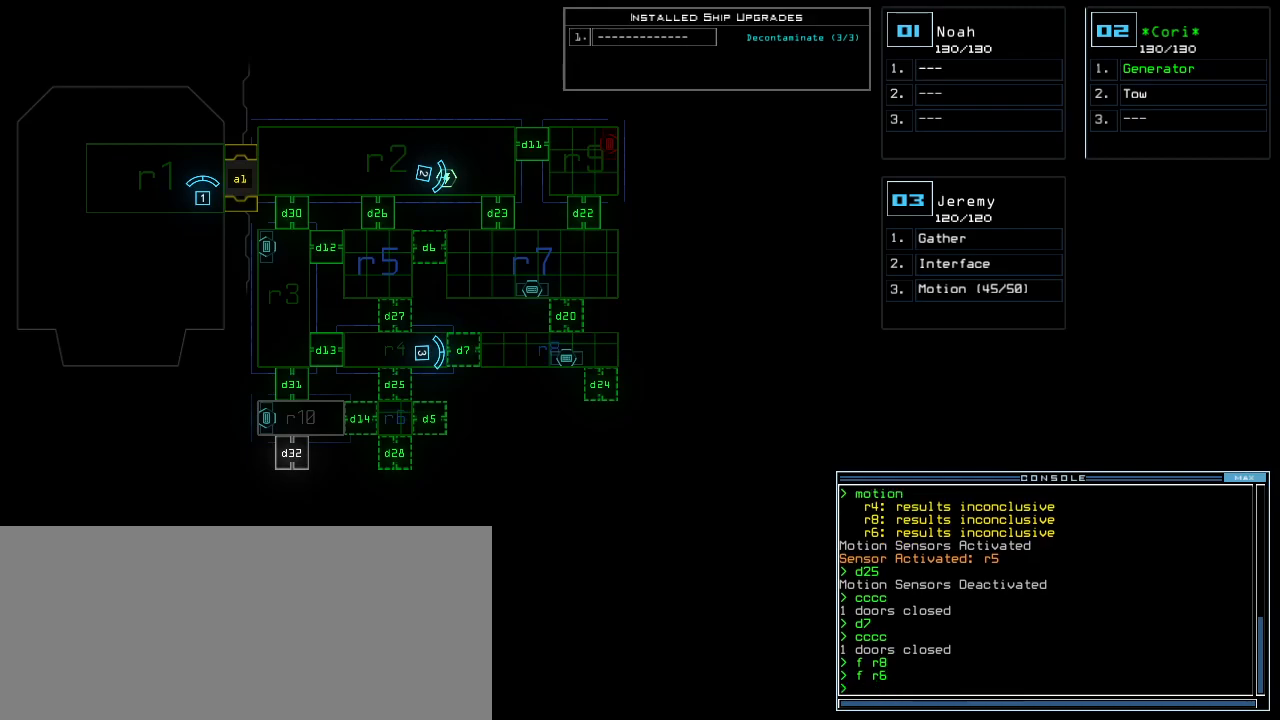
{"keys": [], "events": []}
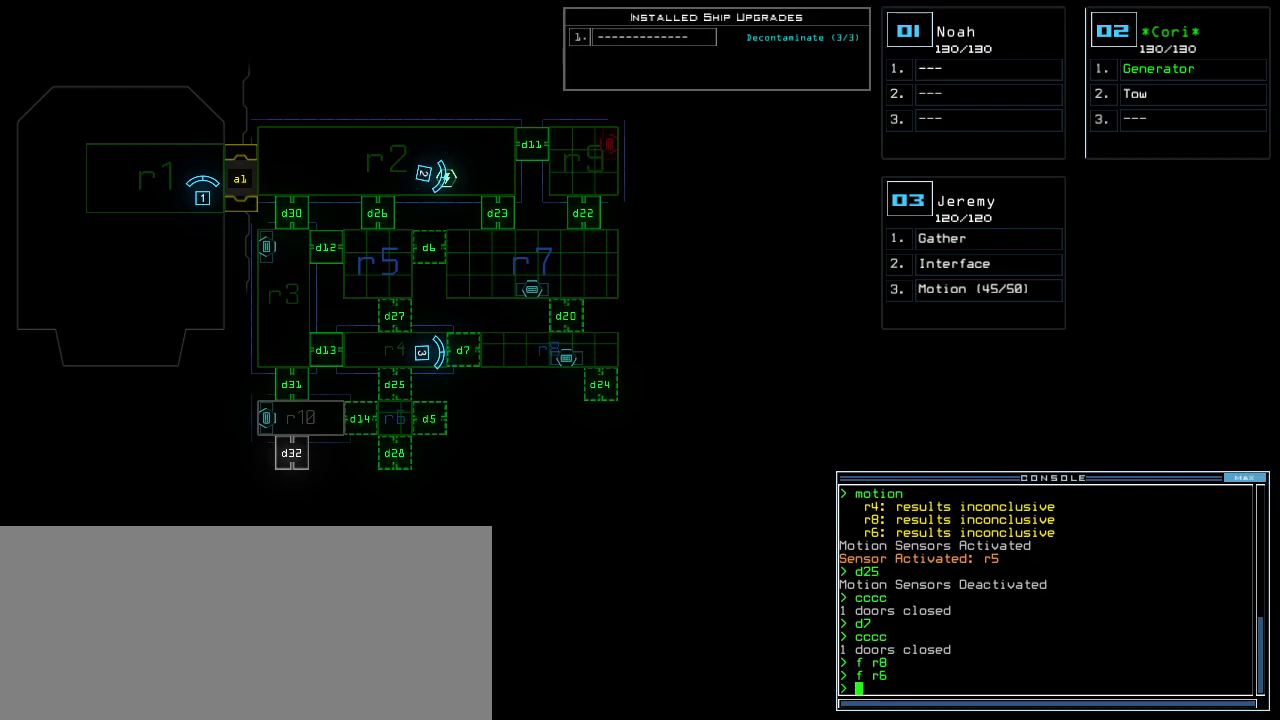
{"keys": [], "events": []}
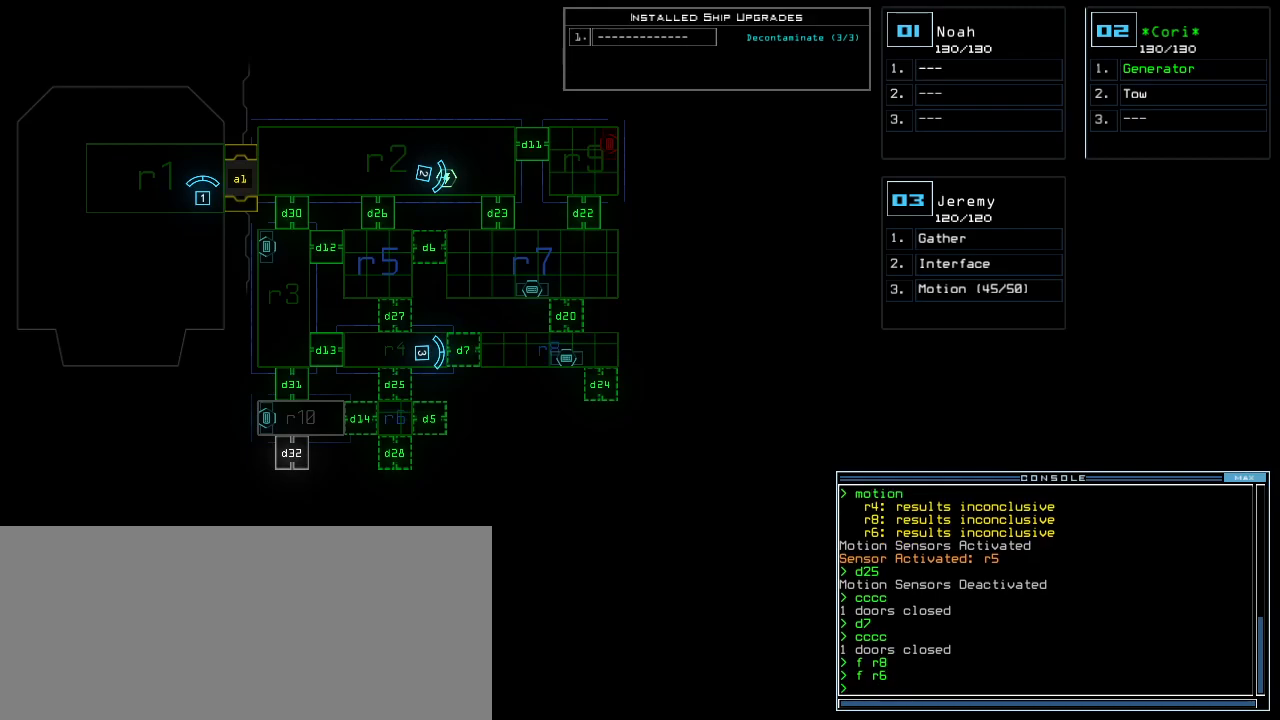
{"keys": [], "events": []}
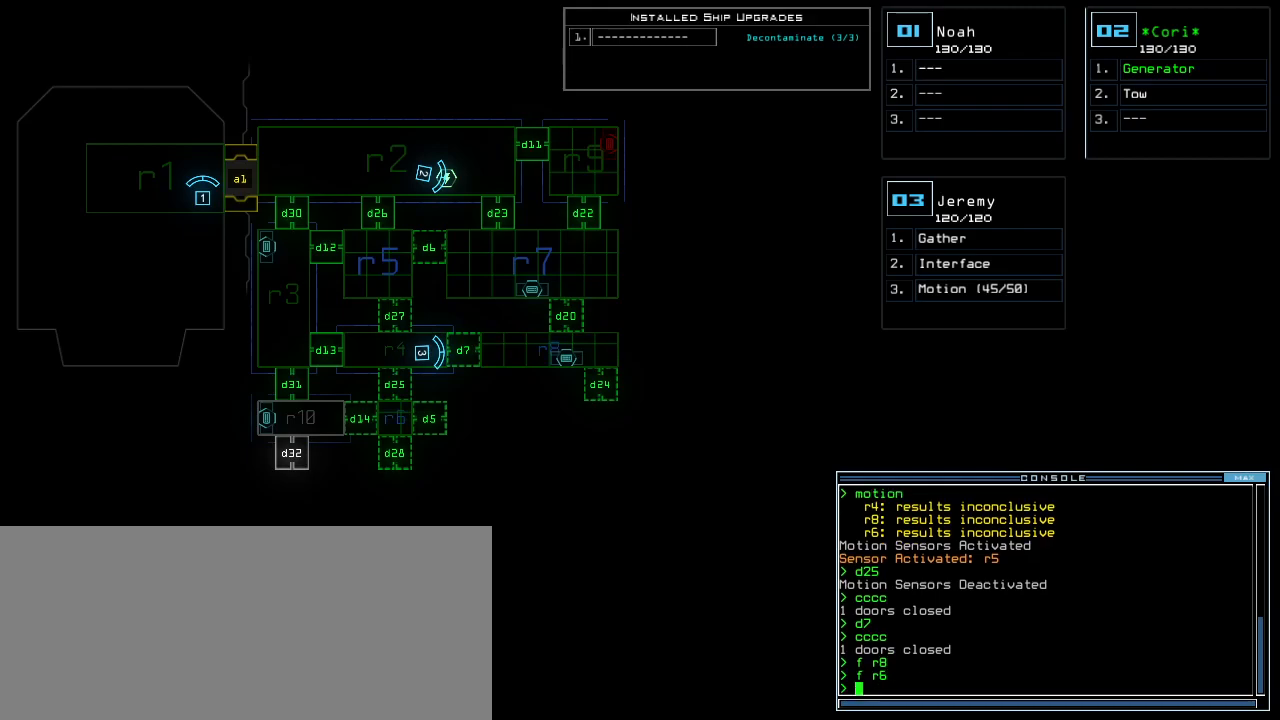
{"keys": ["down"], "events": [[260, "3", "down"], [280, "down", "down"], [320, "3", "up"]]}
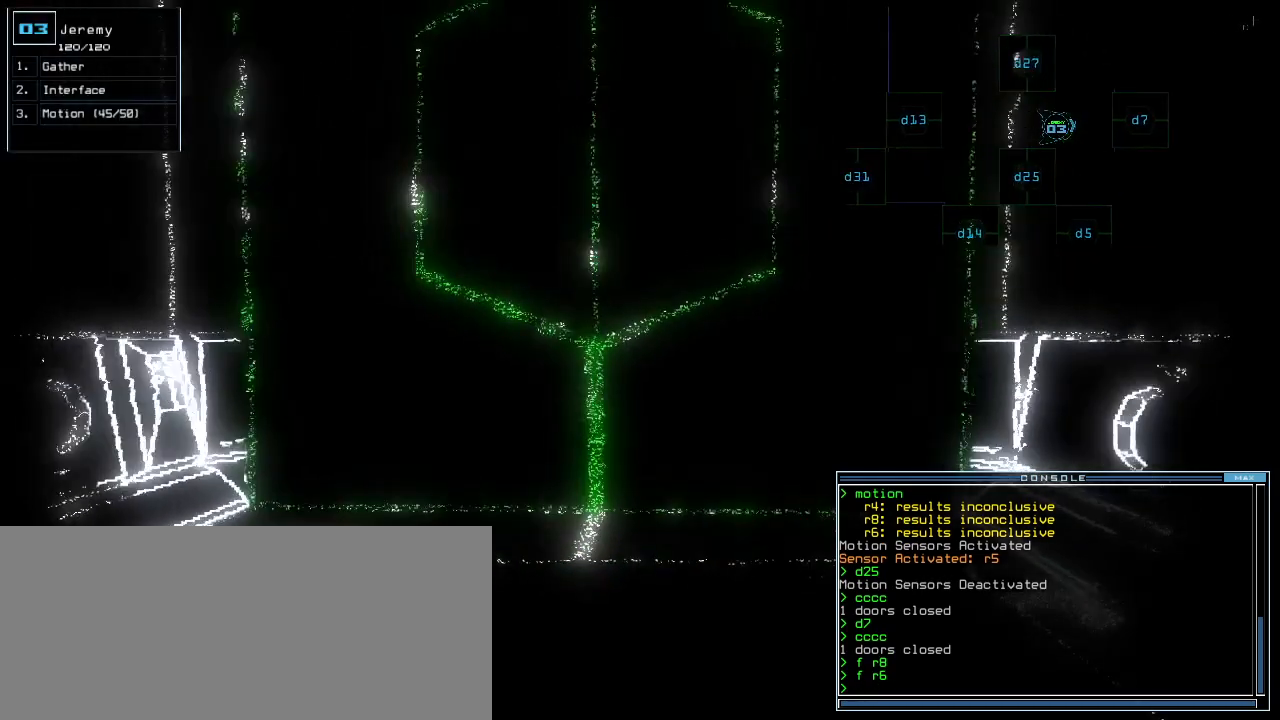
{"keys": ["down", "left"], "events": [[100, "right", "down"], [200, "right", "up"], [480, "left", "down"]]}
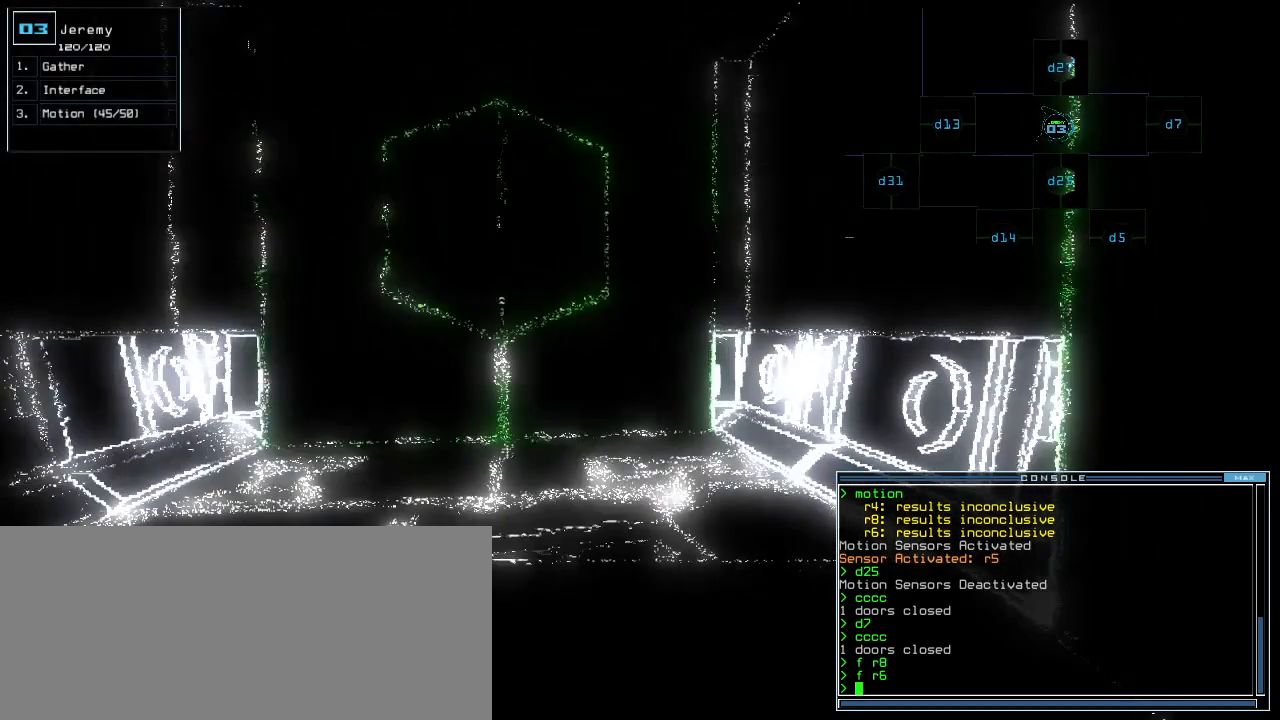
{"keys": ["down"], "events": [[40, "left", "up"]]}
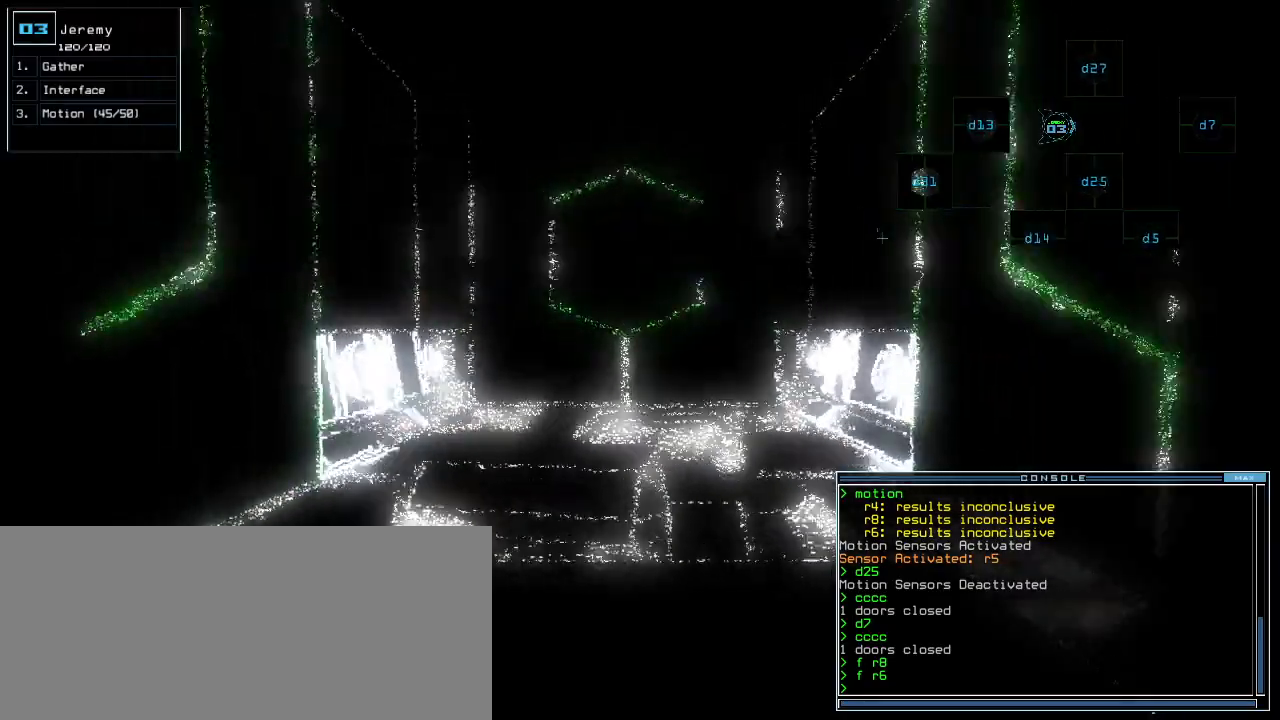
{"keys": ["down"], "events": [[220, "d", "down"], [280, "d", "up"], [440, "1", "down"], [500, "1", "up"]]}
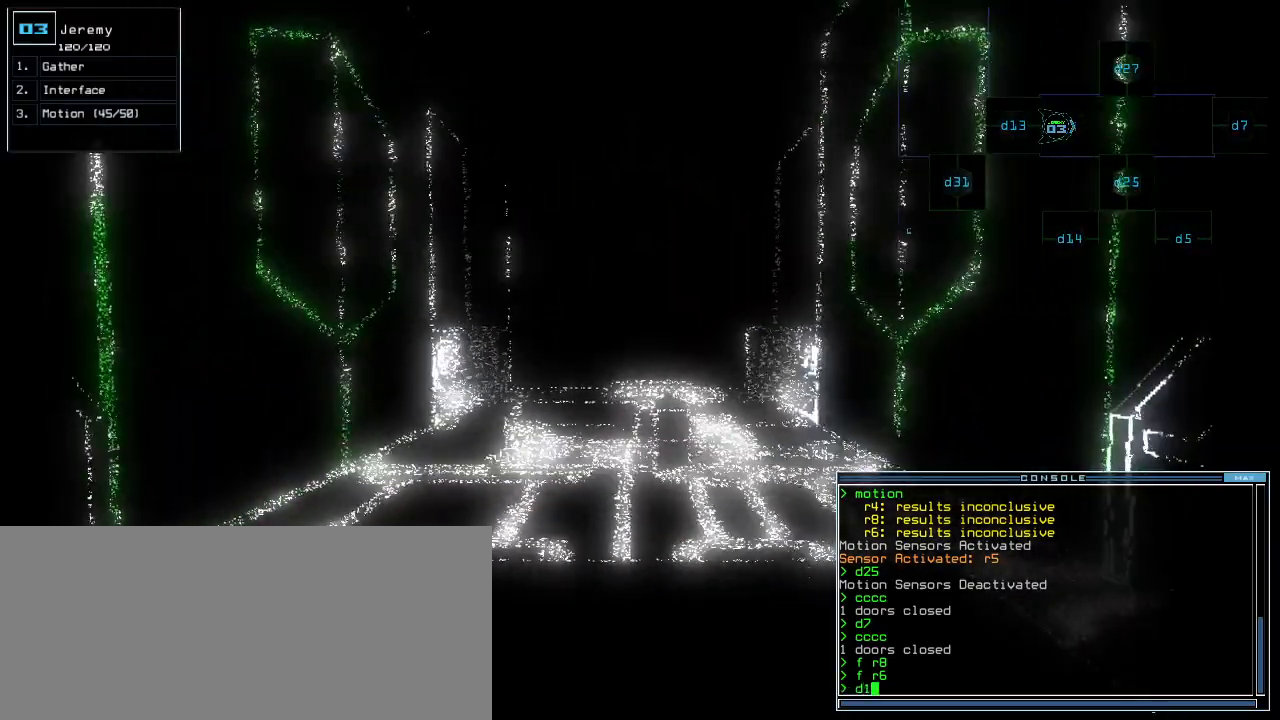
{"keys": [], "events": [[120, "3", "down"], [120, "down", "up"], [140, "down", "down"], [160, "down", "up"], [160, "return", "down"], [200, "3", "up"], [240, "return", "up"], [300, "space", "down"], [380, "space", "up"]]}
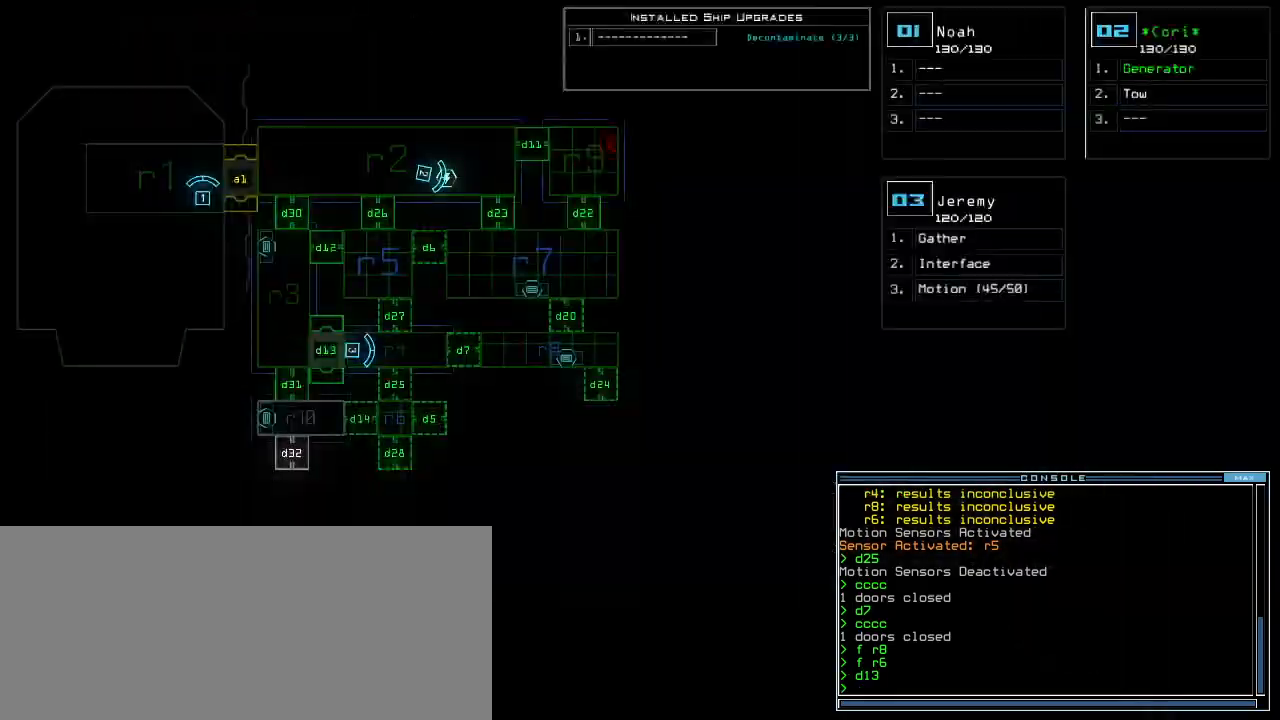
{"keys": [], "events": []}
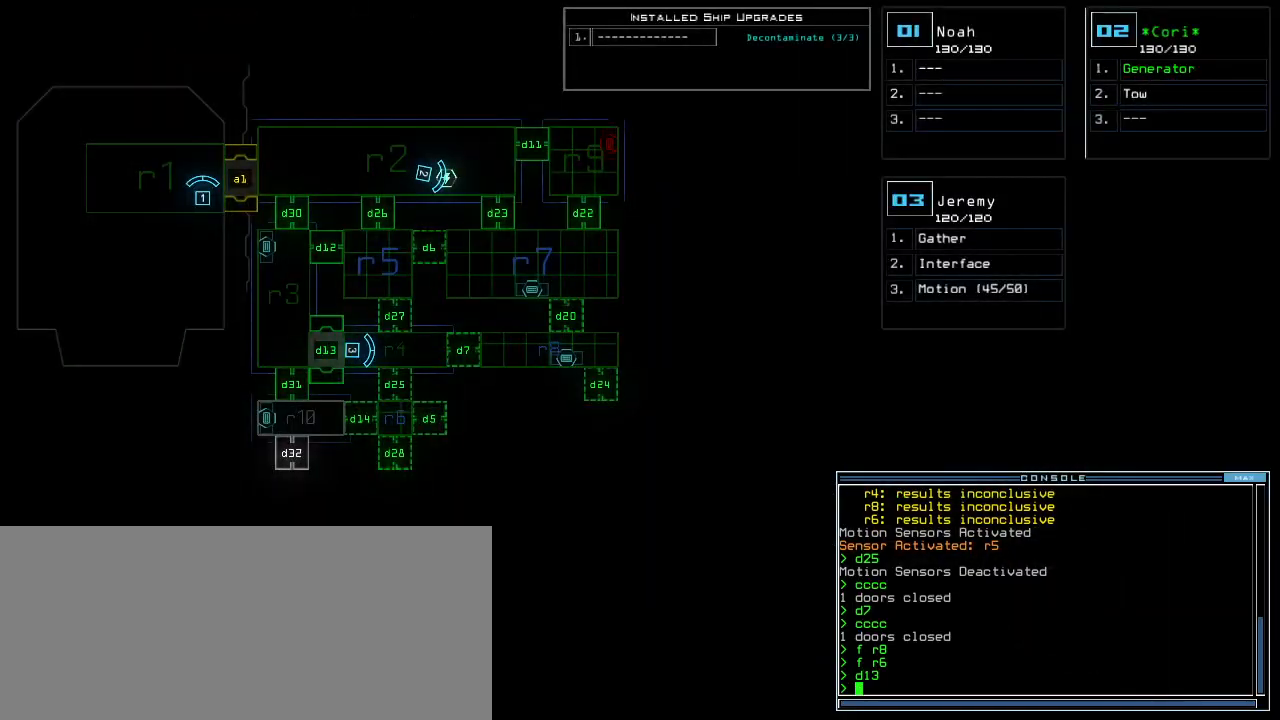
{"keys": [], "events": []}
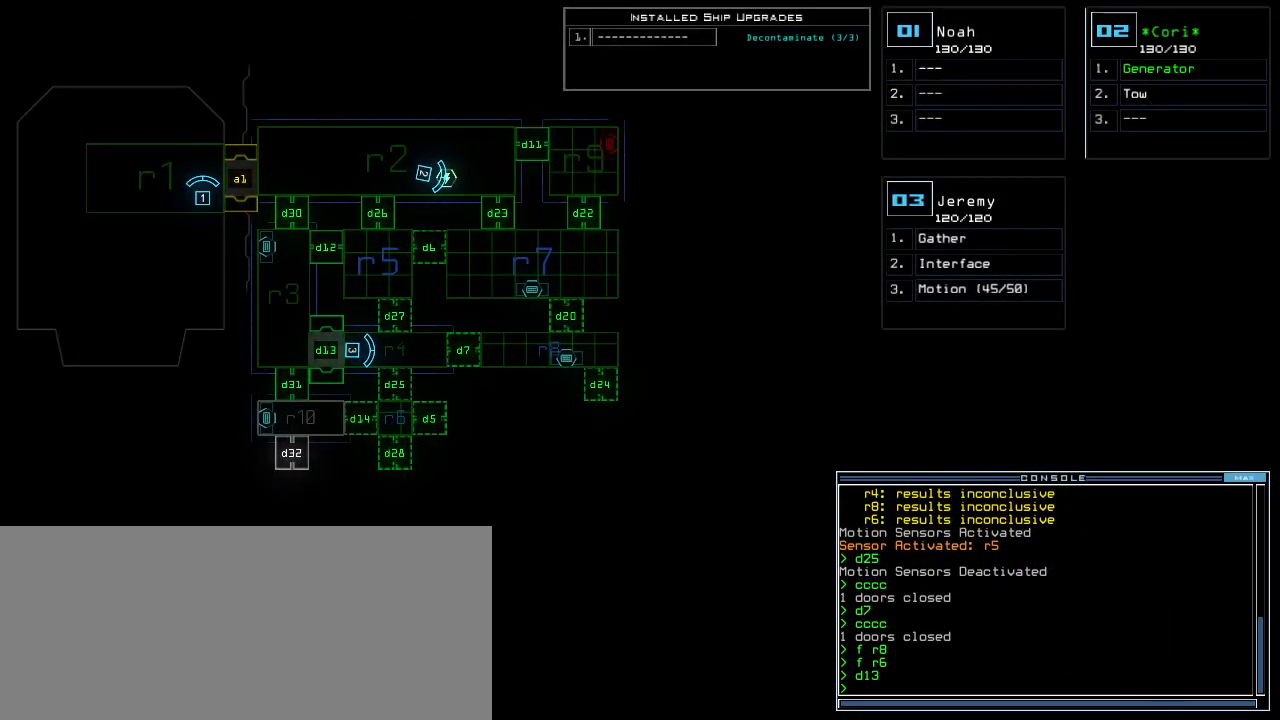
{"keys": [], "events": []}
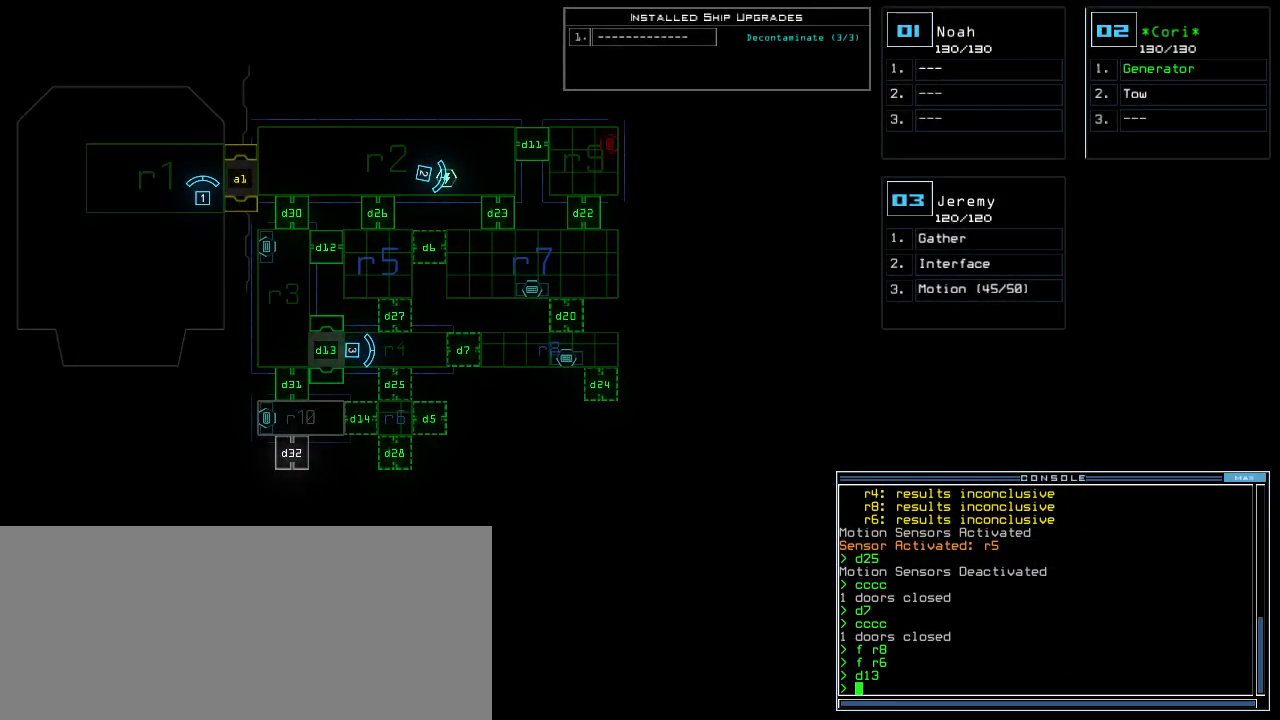
{"keys": [], "events": []}
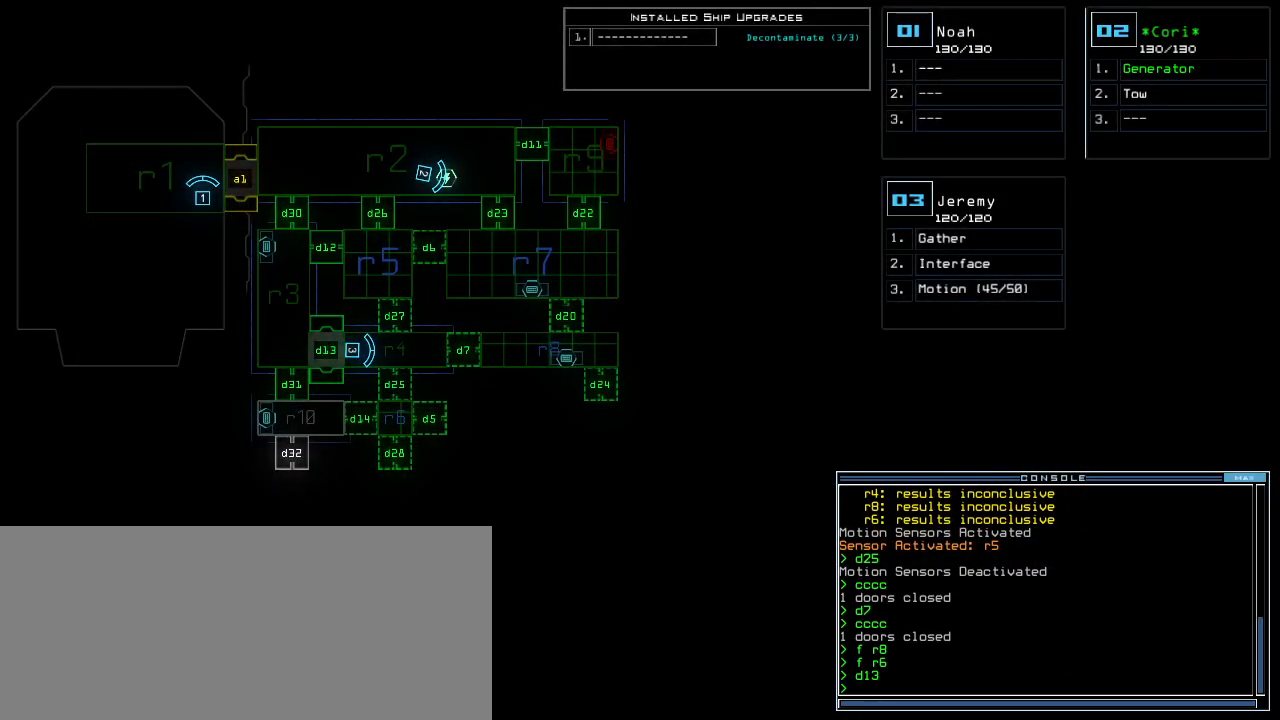
{"keys": [], "events": []}